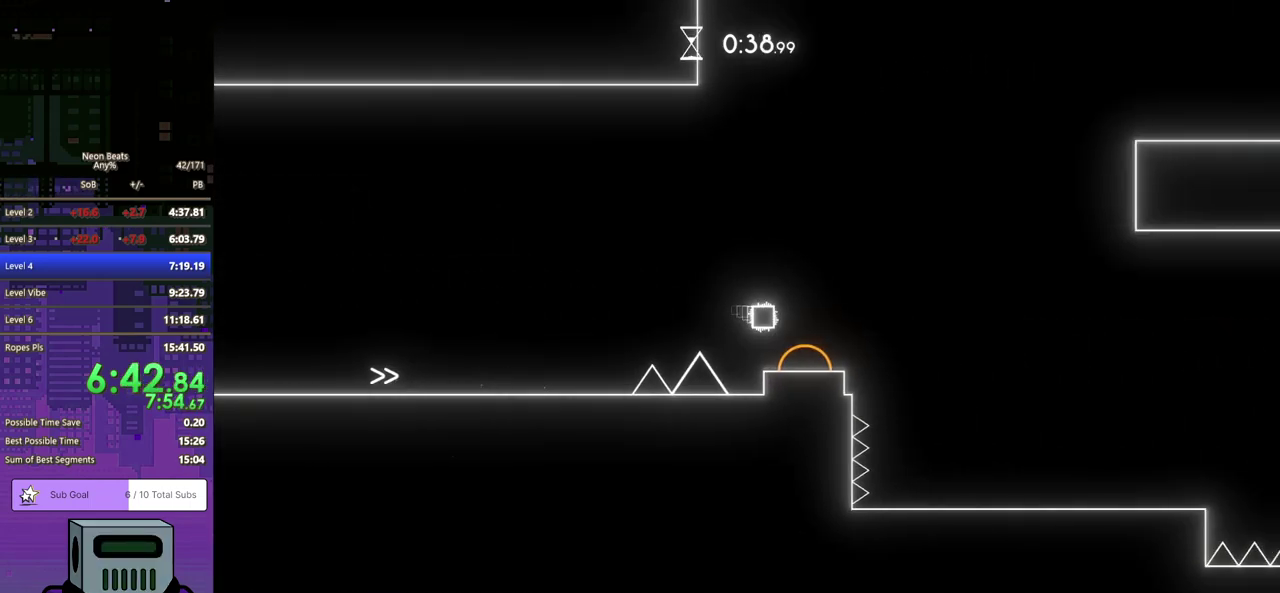
Gameplay with a controller (PlayStation layout); each line is a JSON object with the inputs held at the frame after it. "events" lists button and stick changes between this image and that frame as [ms after this image, input, new state], when the widget could be followed in between. Not read: R3 right_stick.
{"buttons": ["DPAD_DOWN", "DPAD_RIGHT"], "left_stick": "center", "events": []}
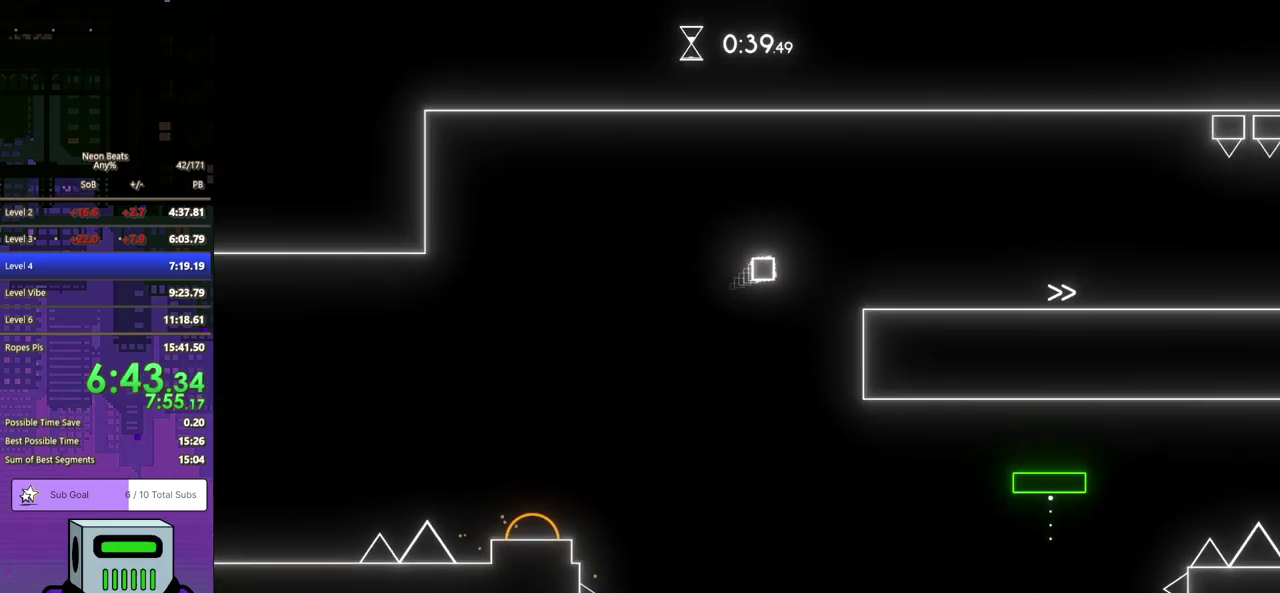
{"buttons": ["DPAD_DOWN", "DPAD_RIGHT"], "left_stick": "center", "events": [[317, "DPAD_DOWN", "up"], [400, "DPAD_DOWN", "down"]]}
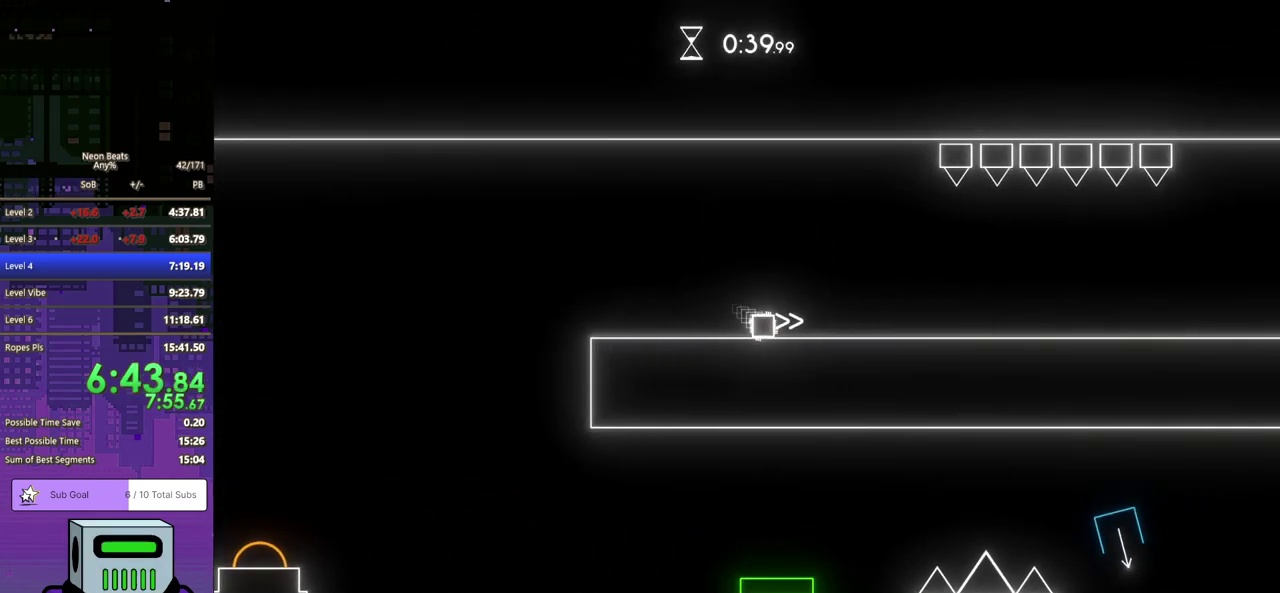
{"buttons": ["DPAD_DOWN", "DPAD_RIGHT"], "left_stick": "center", "events": []}
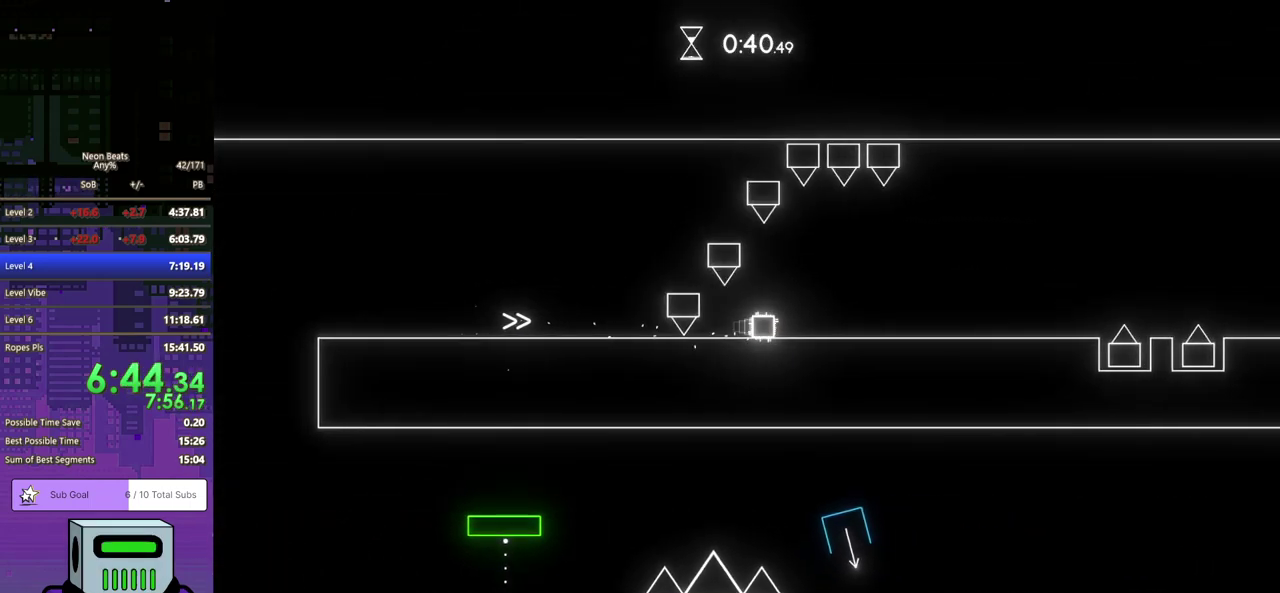
{"buttons": ["CROSS", "DPAD_DOWN", "DPAD_RIGHT"], "left_stick": "center", "events": [[383, "CROSS", "down"]]}
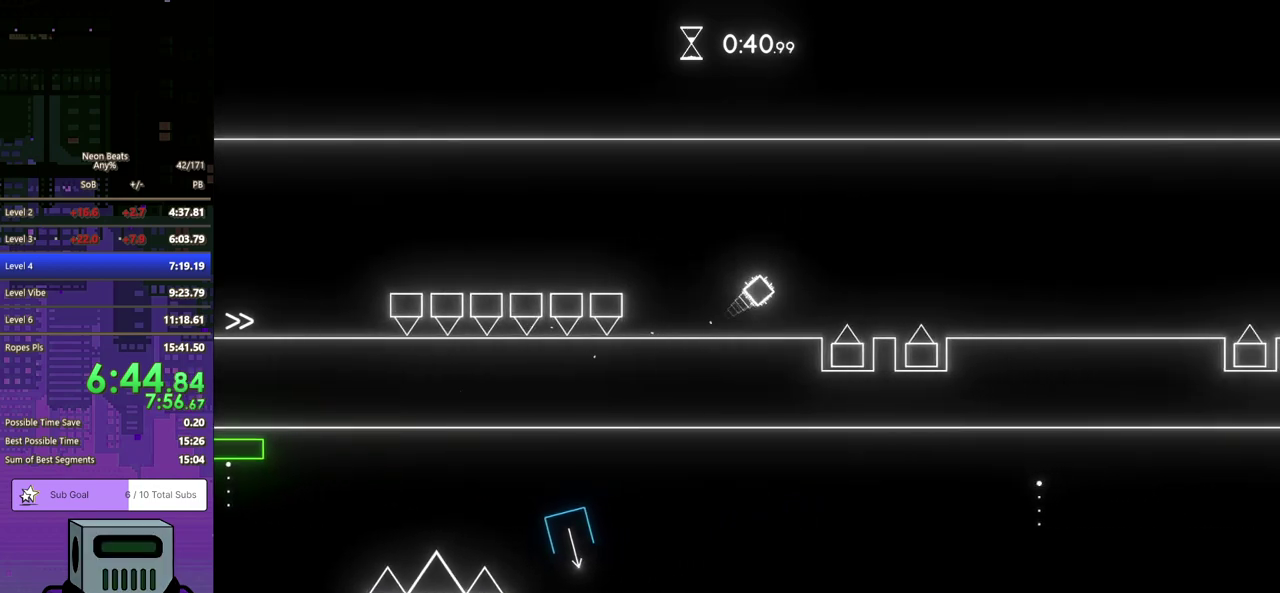
{"buttons": ["DPAD_RIGHT"], "left_stick": "center", "events": [[17, "DPAD_DOWN", "up"], [33, "CROSS", "up"], [67, "DPAD_DOWN", "down"], [117, "DPAD_DOWN", "up"]]}
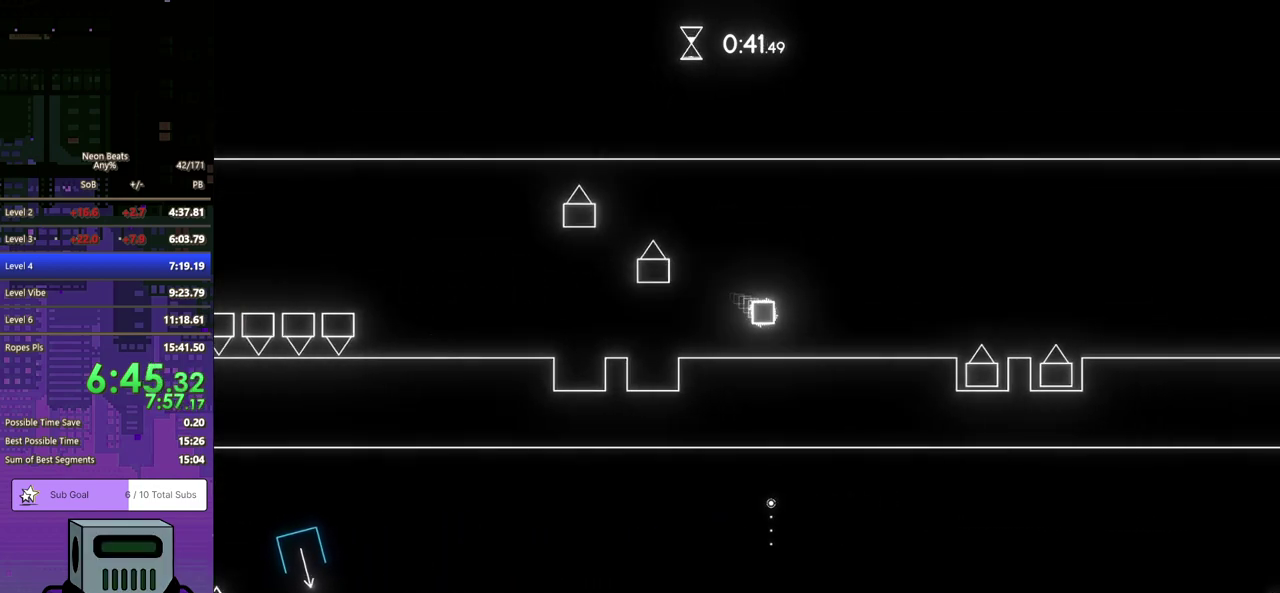
{"buttons": ["DPAD_DOWN", "DPAD_RIGHT"], "left_stick": "center", "events": [[133, "CROSS", "down"], [150, "DPAD_DOWN", "down"], [283, "CROSS", "up"]]}
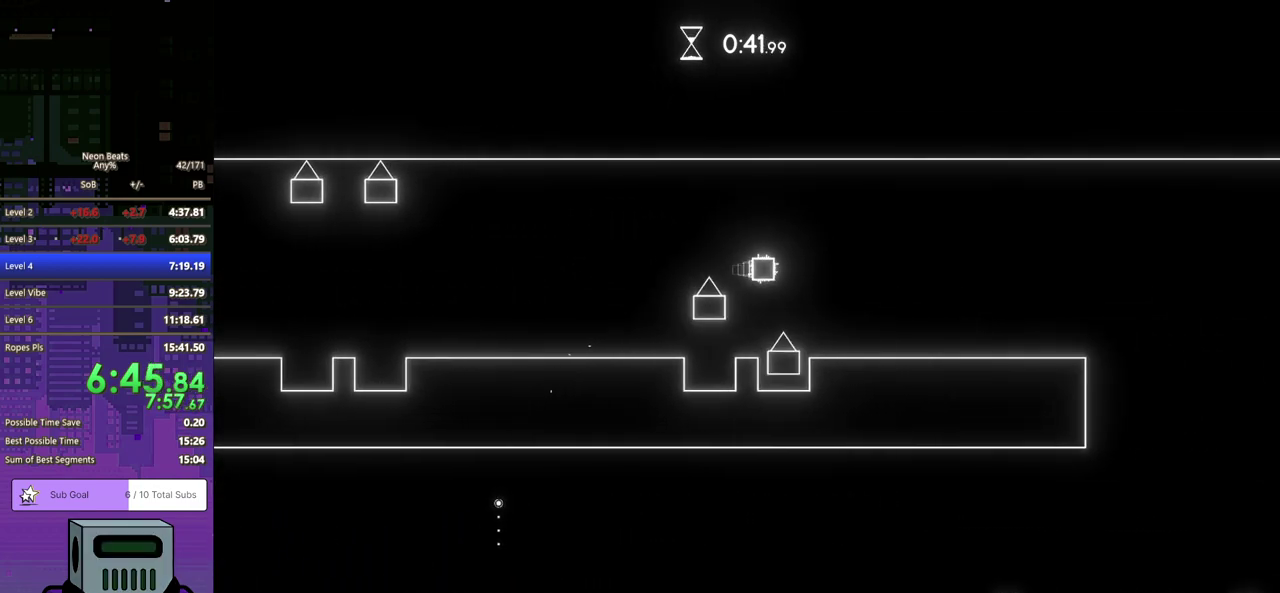
{"buttons": ["DPAD_RIGHT"], "left_stick": "center", "events": [[217, "DPAD_DOWN", "up"]]}
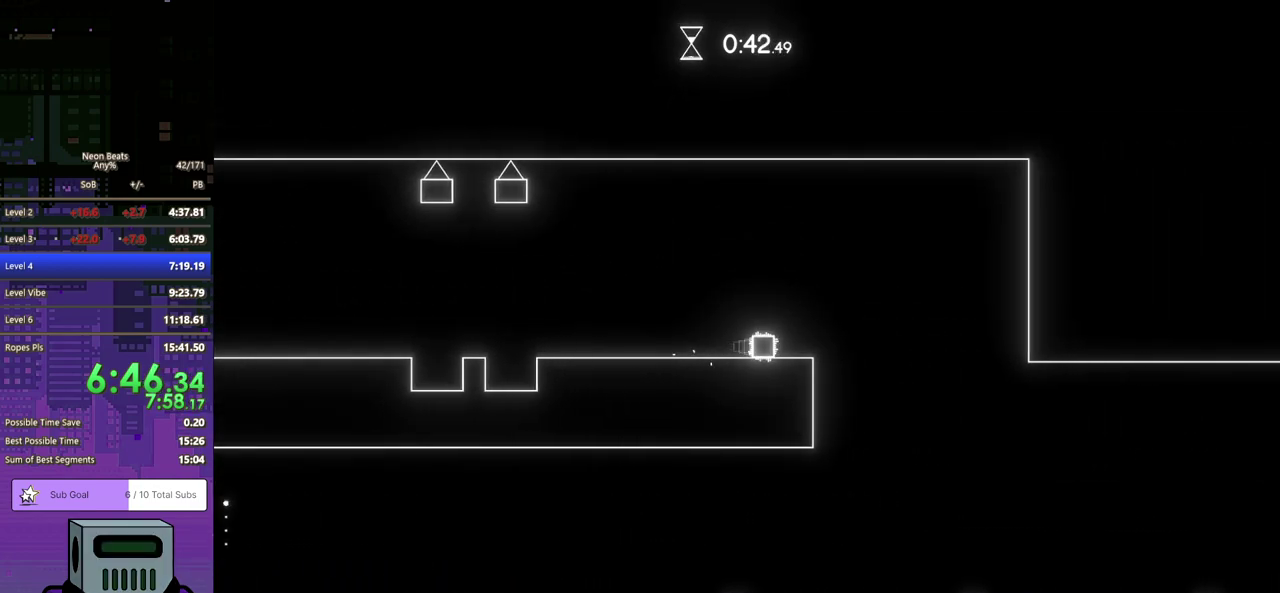
{"buttons": ["DPAD_RIGHT"], "left_stick": "center", "events": []}
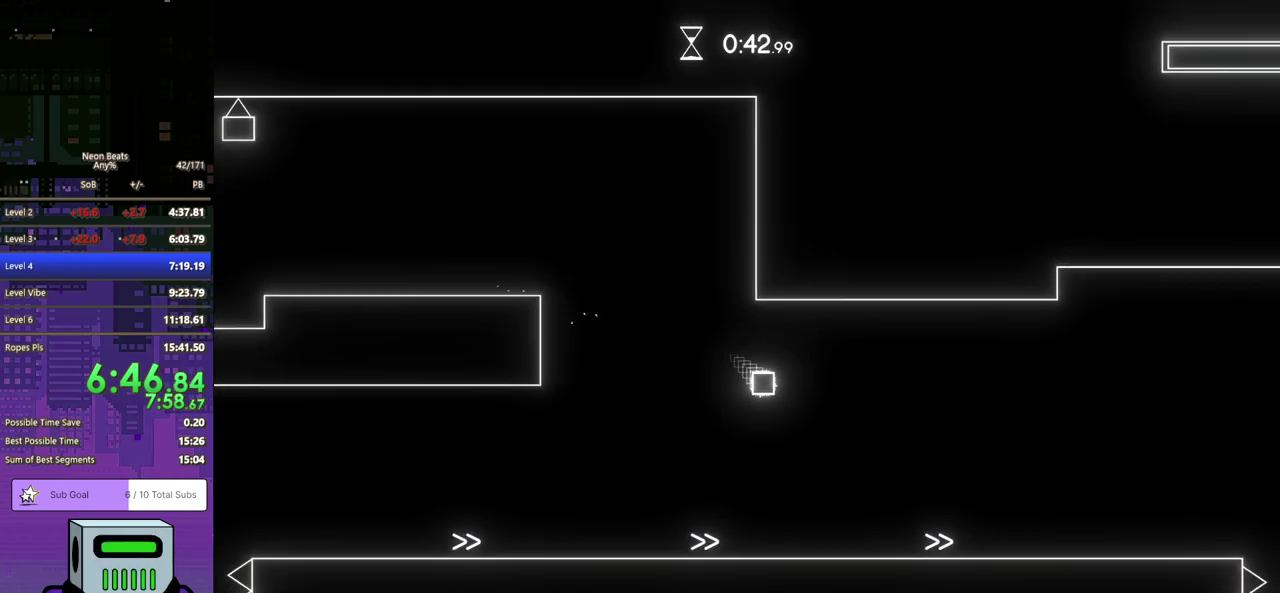
{"buttons": ["DPAD_RIGHT"], "left_stick": "center", "events": []}
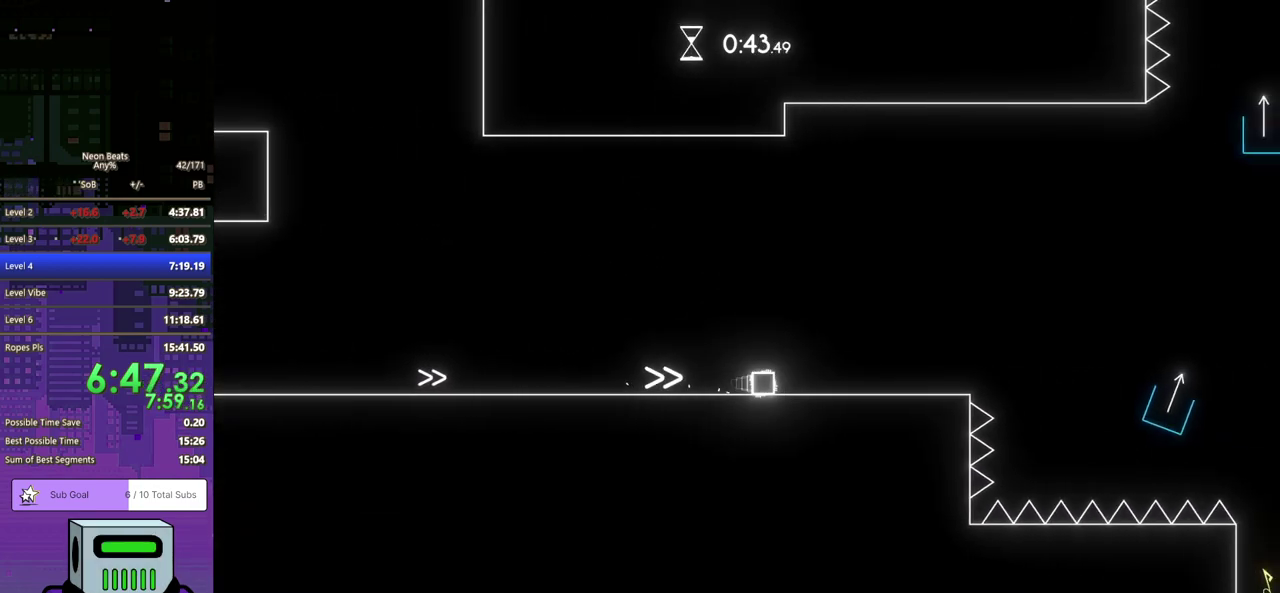
{"buttons": ["DPAD_DOWN", "DPAD_RIGHT"], "left_stick": "center", "events": [[117, "DPAD_DOWN", "down"]]}
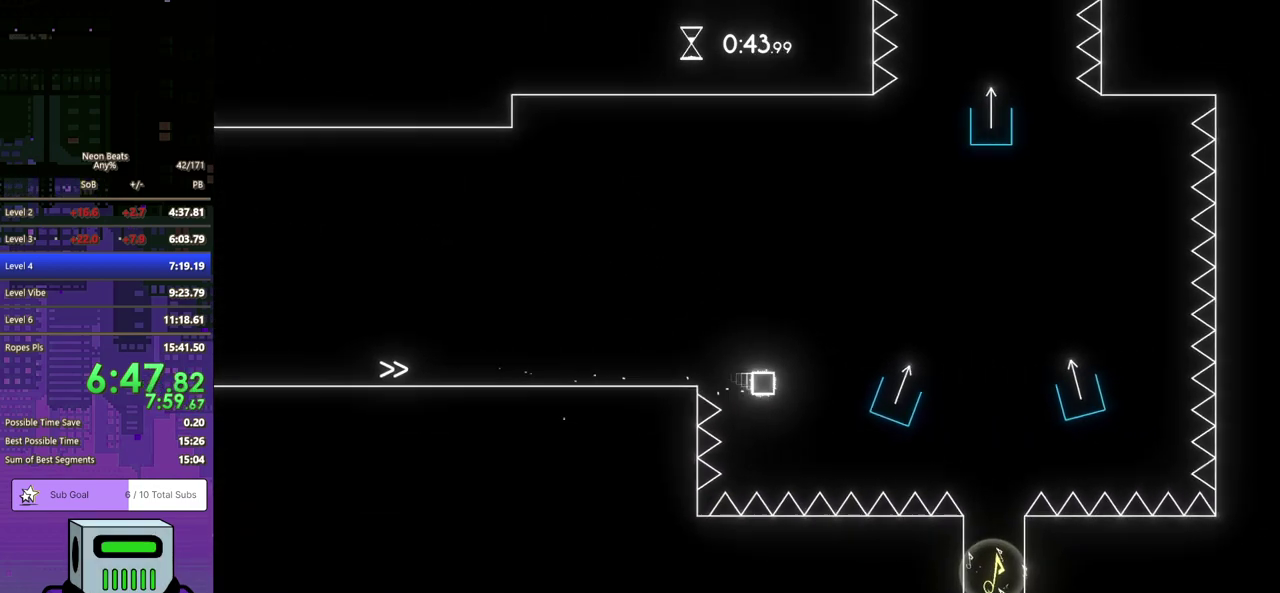
{"buttons": ["DPAD_DOWN", "DPAD_RIGHT"], "left_stick": "center", "events": []}
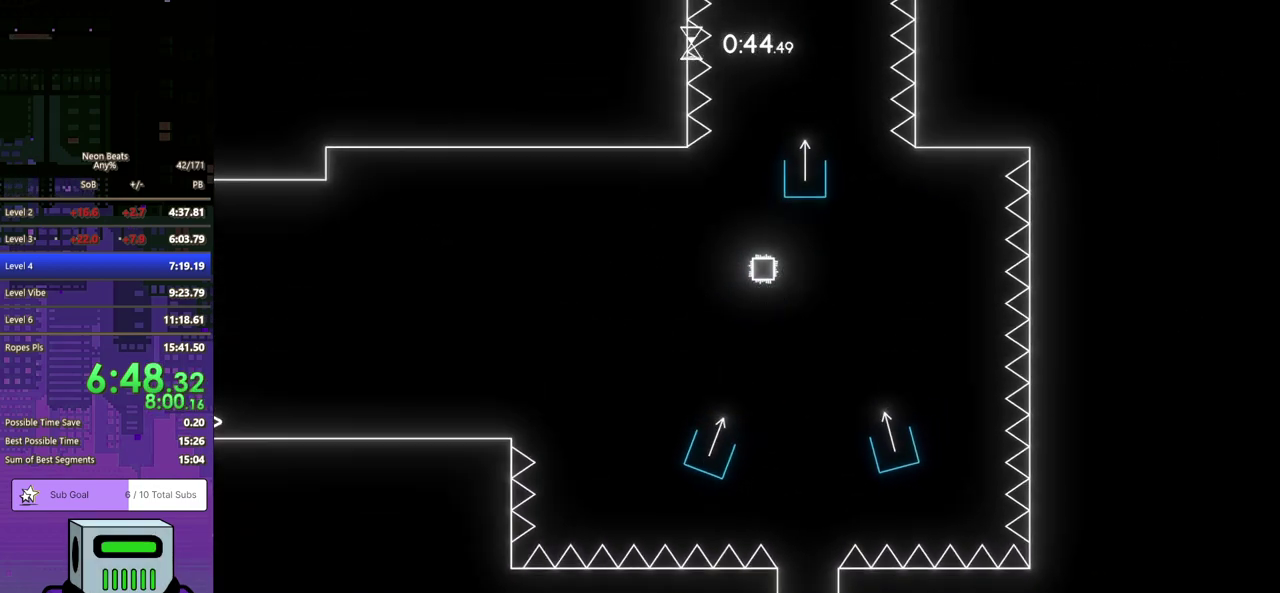
{"buttons": ["DPAD_DOWN", "DPAD_RIGHT"], "left_stick": "center", "events": []}
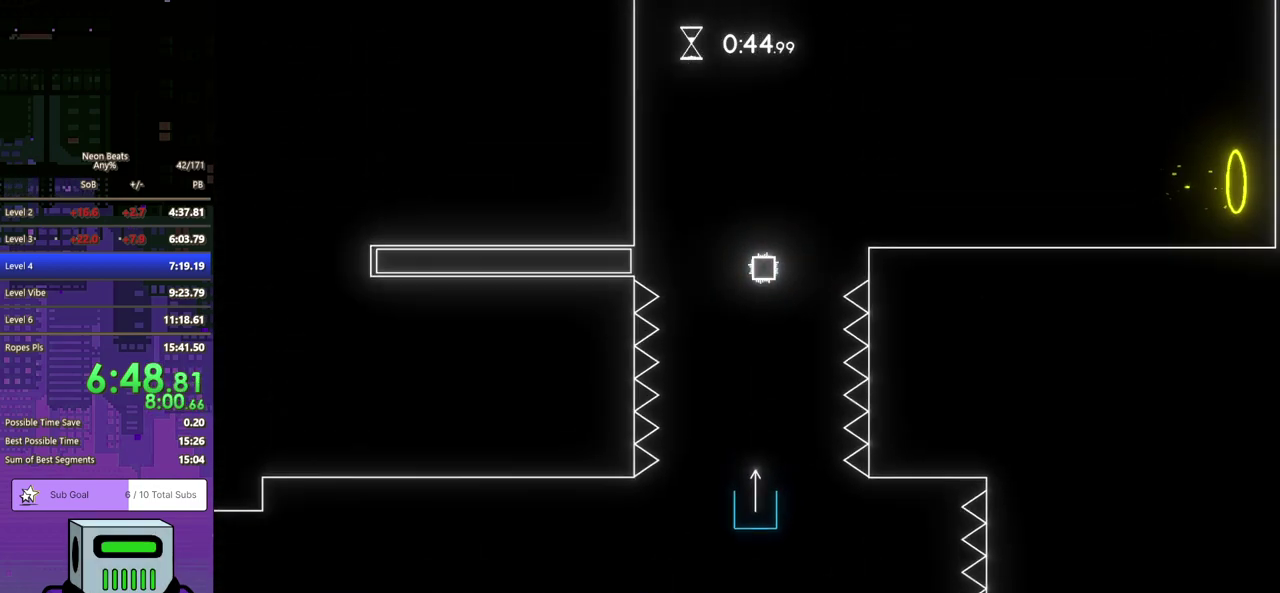
{"buttons": ["DPAD_RIGHT"], "left_stick": "center", "events": [[67, "DPAD_DOWN", "up"]]}
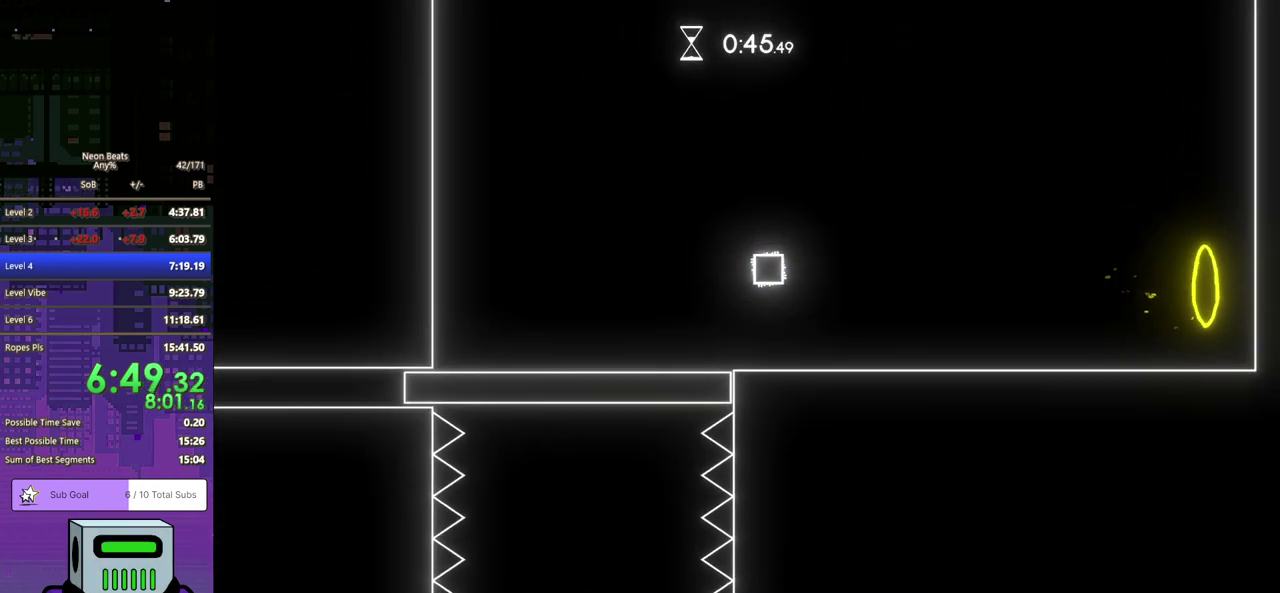
{"buttons": ["DPAD_DOWN", "DPAD_RIGHT"], "left_stick": "center", "events": [[67, "DPAD_DOWN", "down"], [150, "DPAD_DOWN", "up"], [500, "DPAD_DOWN", "down"]]}
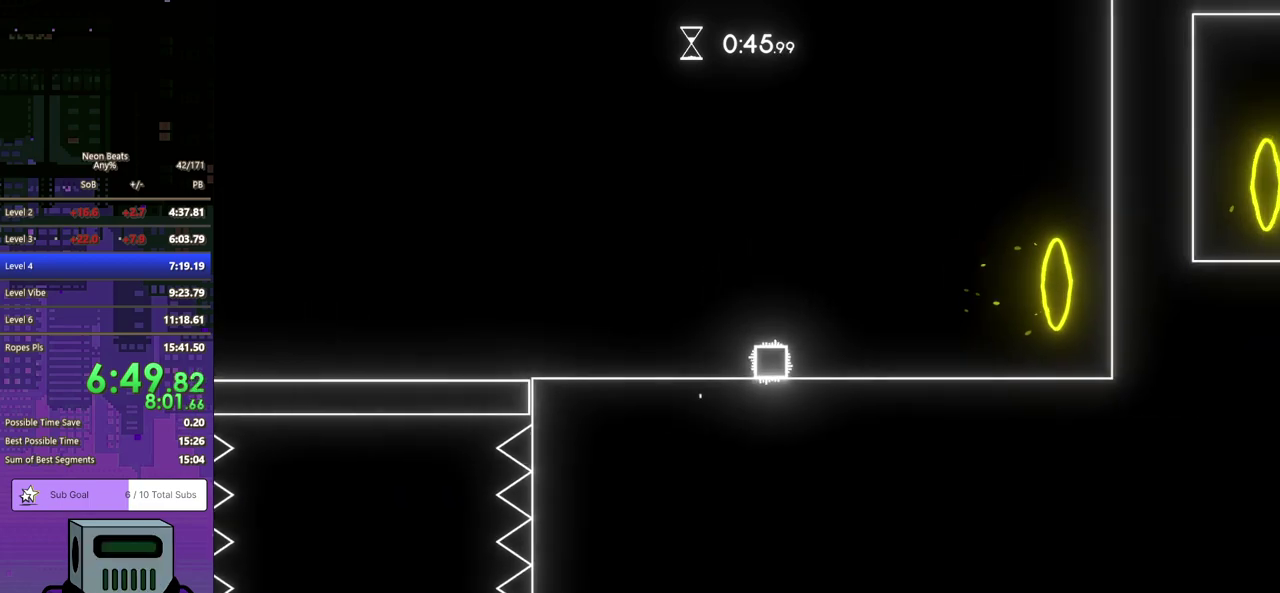
{"buttons": ["DPAD_RIGHT"], "left_stick": "center", "events": [[83, "DPAD_DOWN", "up"], [200, "DPAD_DOWN", "down"], [283, "CROSS", "down"], [317, "DPAD_DOWN", "up"], [367, "CROSS", "up"], [400, "DPAD_DOWN", "down"], [450, "DPAD_DOWN", "up"]]}
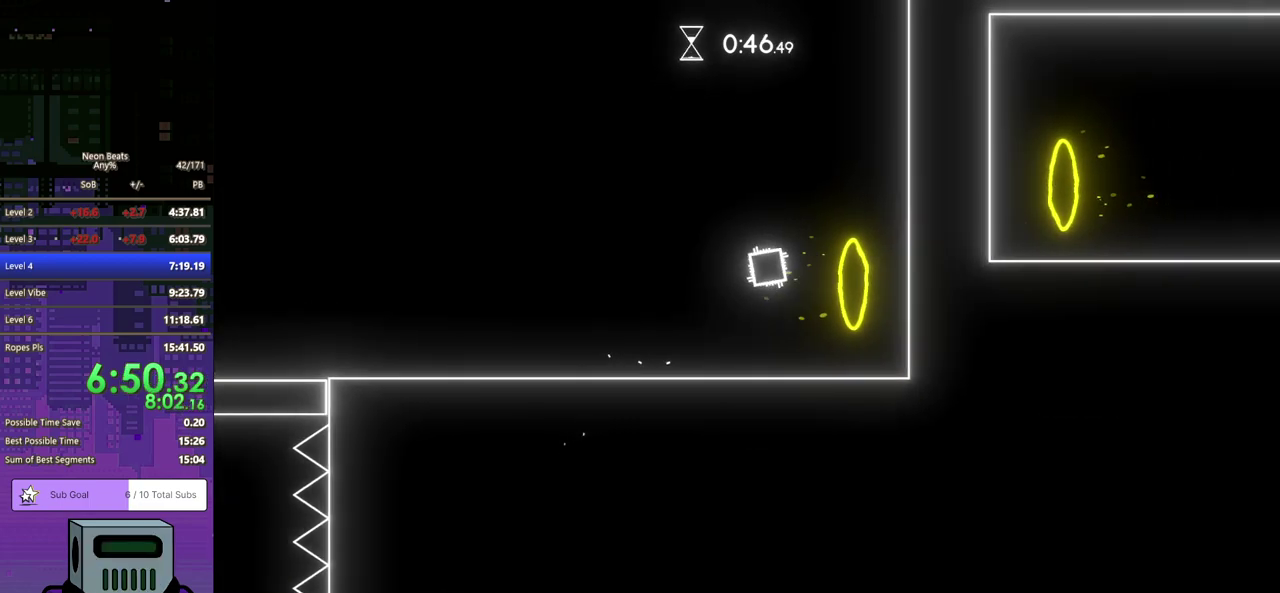
{"buttons": ["DPAD_RIGHT"], "left_stick": "center", "events": []}
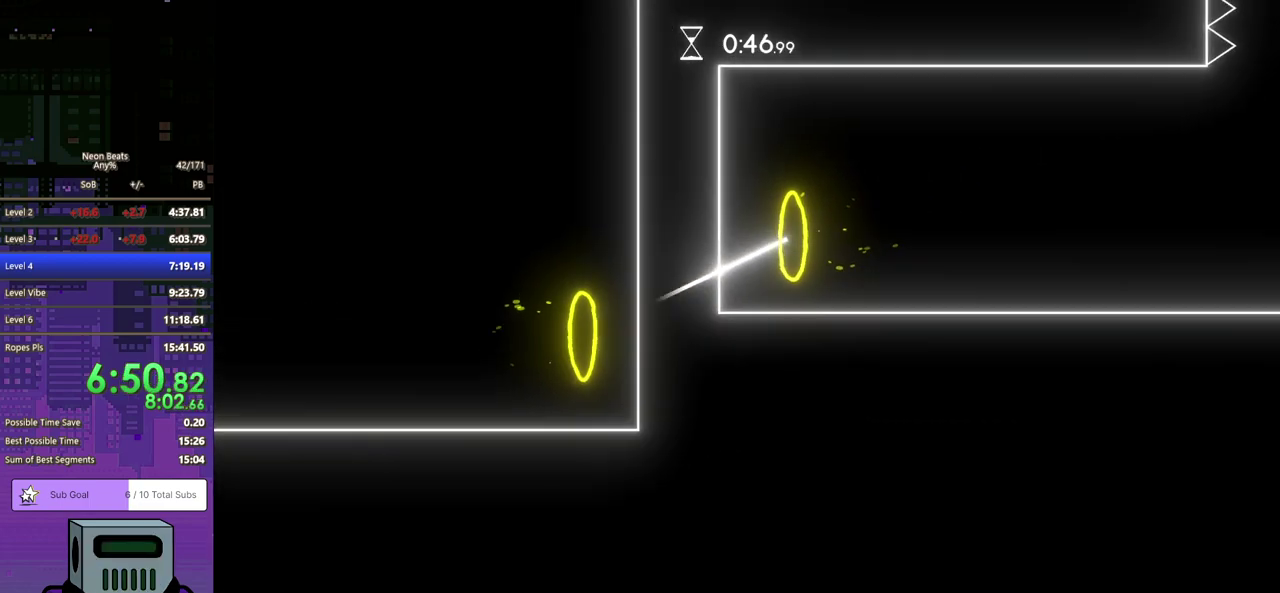
{"buttons": ["DPAD_RIGHT"], "left_stick": "center", "events": []}
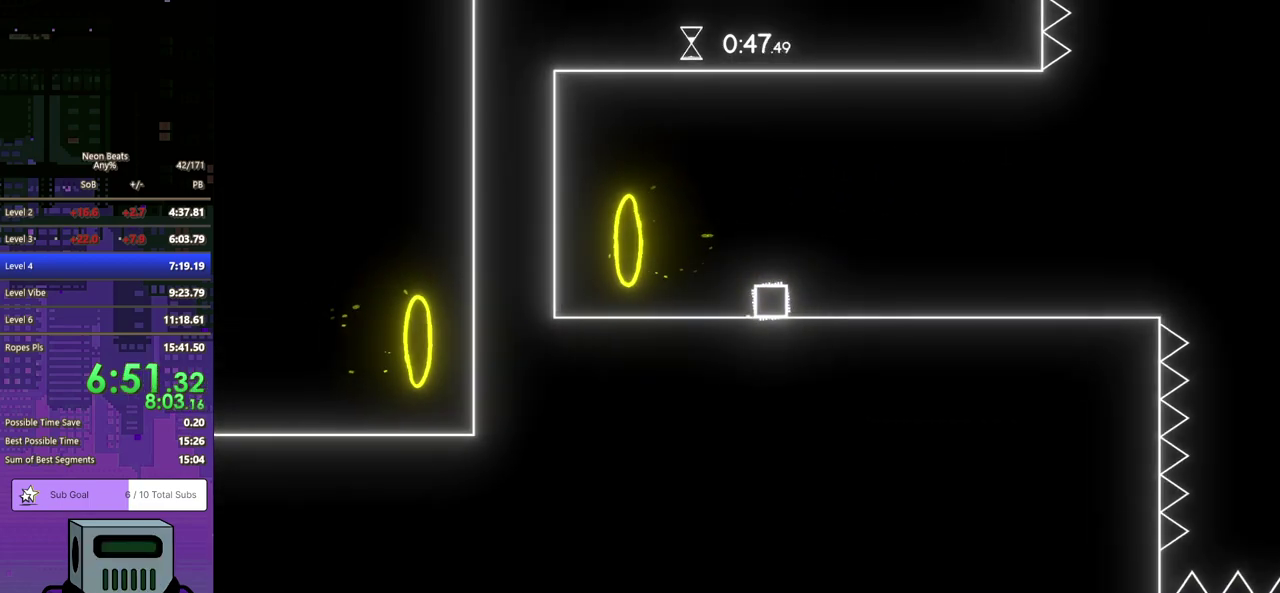
{"buttons": ["DPAD_RIGHT"], "left_stick": "center", "events": []}
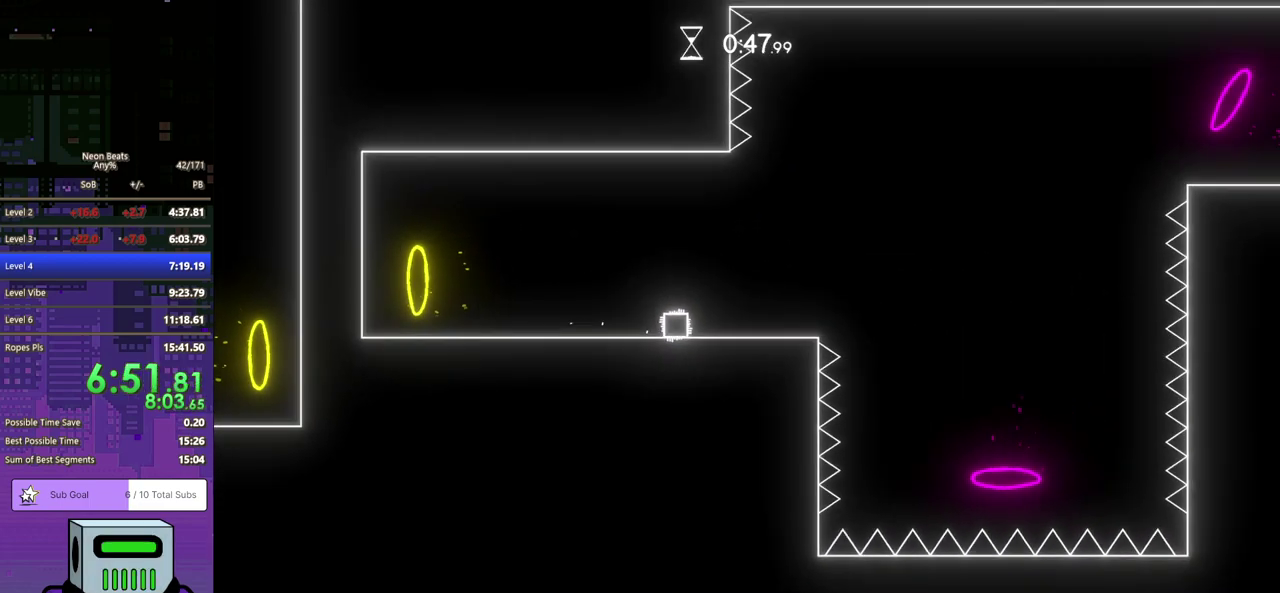
{"buttons": ["DPAD_RIGHT"], "left_stick": "center", "events": []}
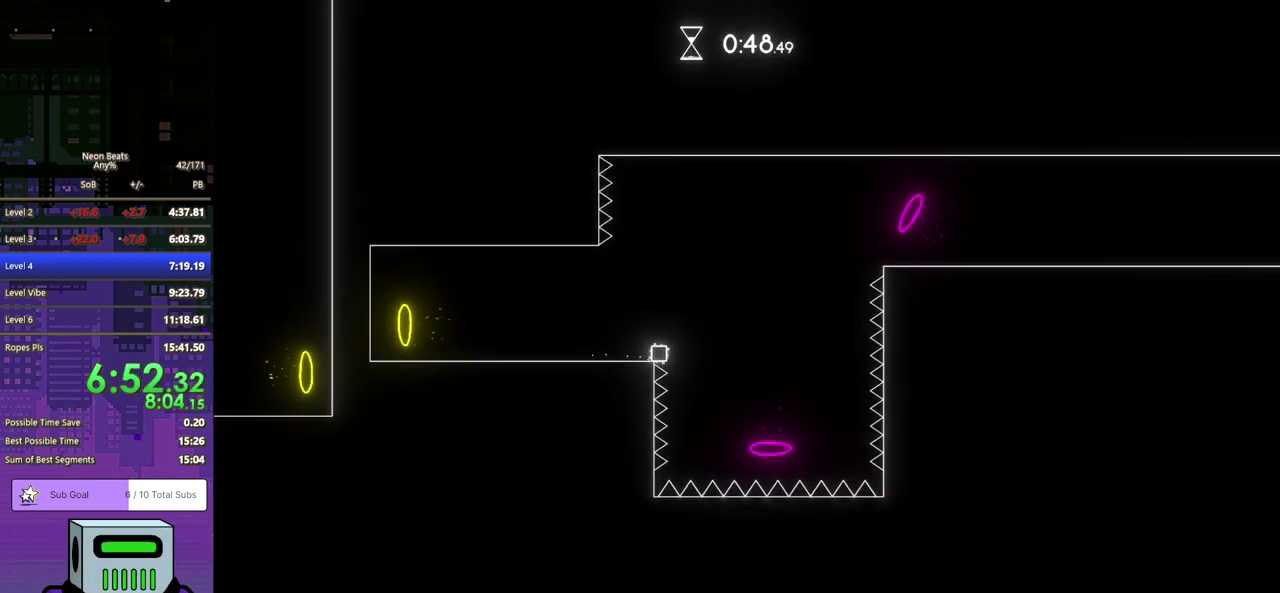
{"buttons": ["DPAD_RIGHT"], "left_stick": "center", "events": []}
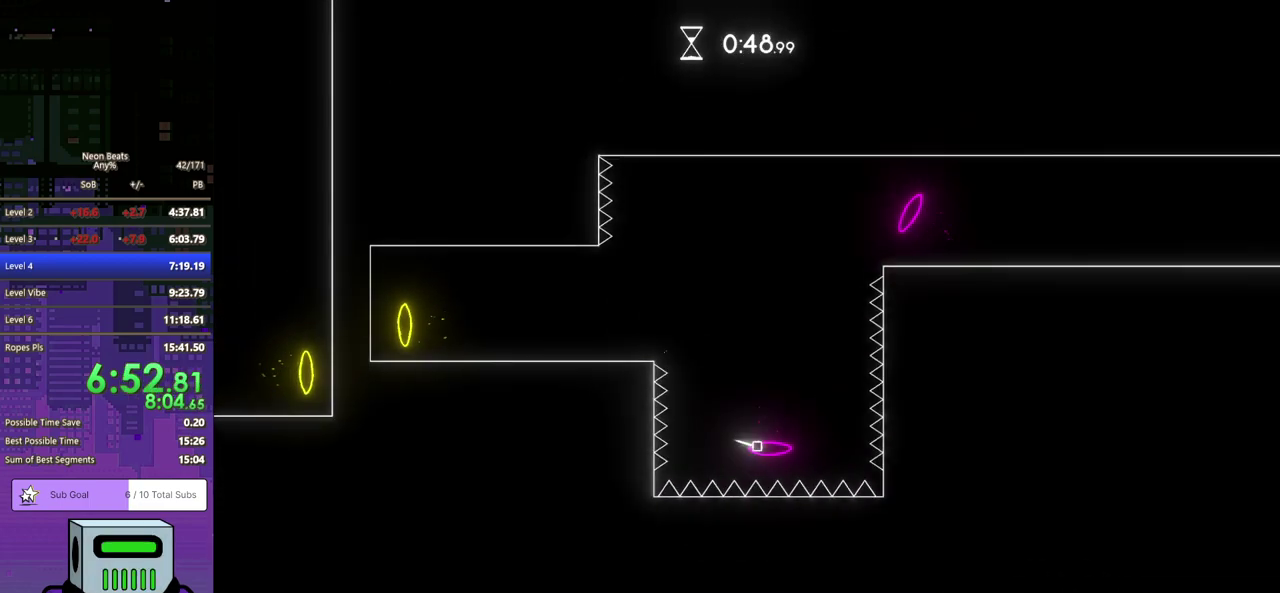
{"buttons": ["DPAD_RIGHT"], "left_stick": "center", "events": []}
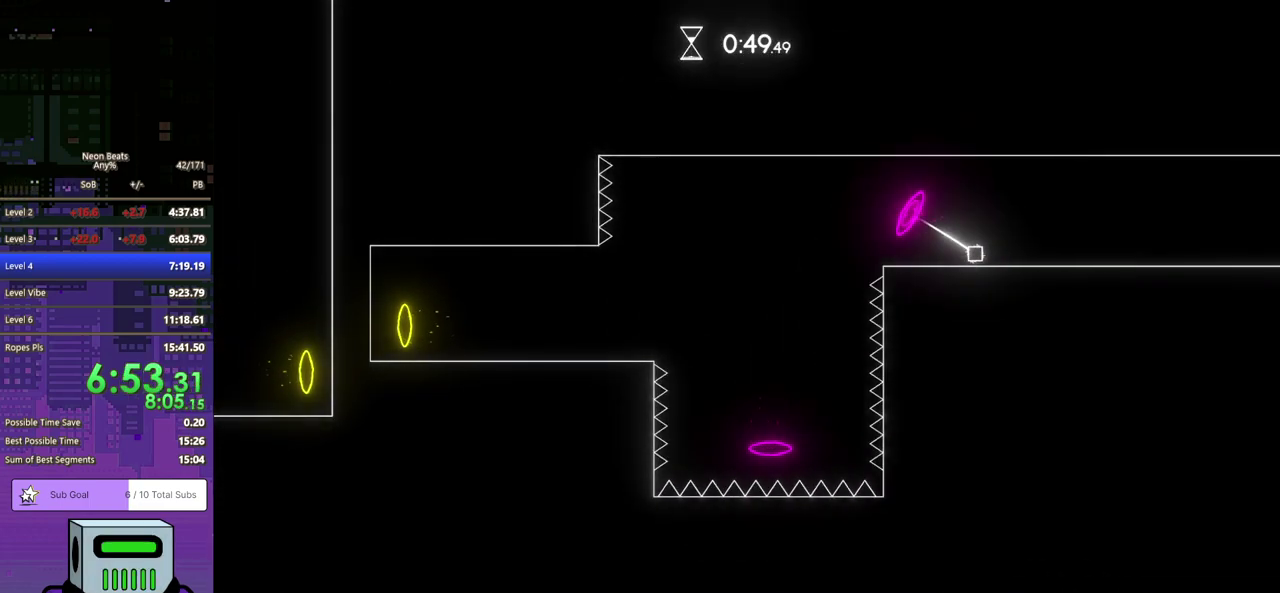
{"buttons": ["DPAD_RIGHT"], "left_stick": "center", "events": []}
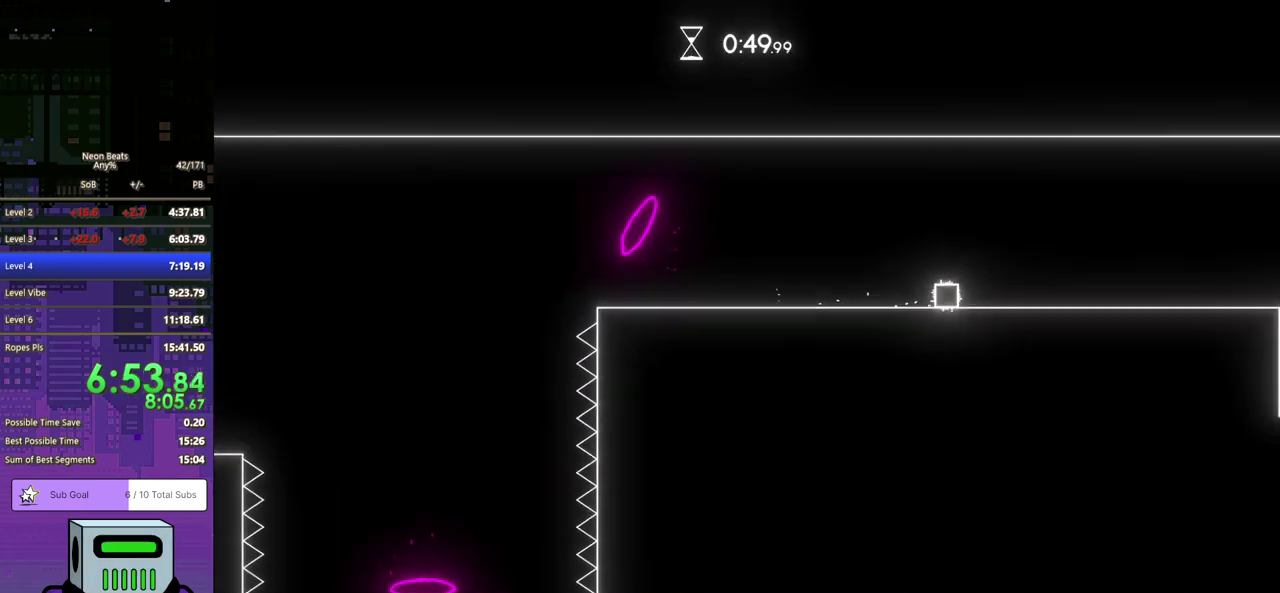
{"buttons": ["DPAD_RIGHT"], "left_stick": "center", "events": []}
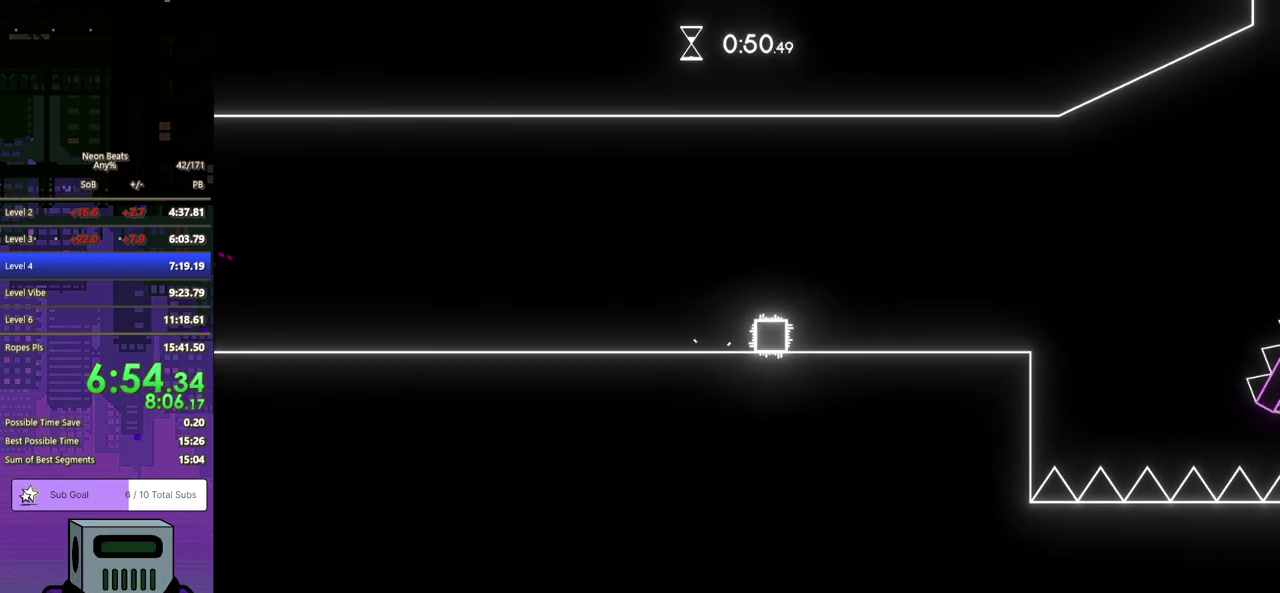
{"buttons": ["DPAD_RIGHT"], "left_stick": "center", "events": []}
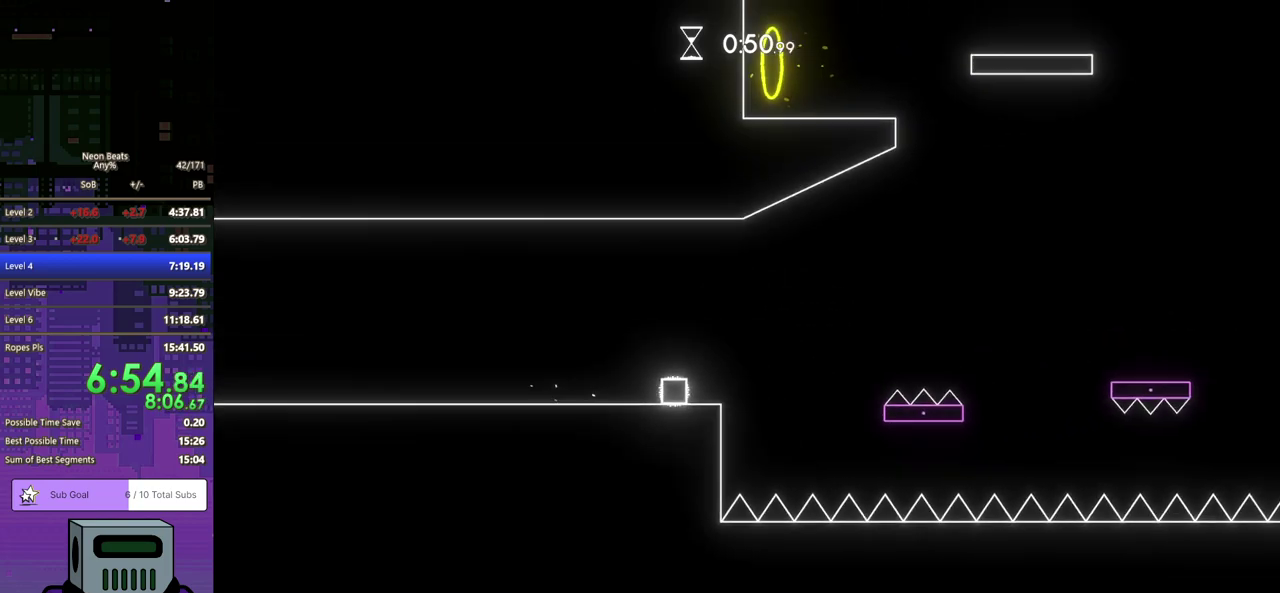
{"buttons": ["DPAD_RIGHT"], "left_stick": "center", "events": [[83, "CROSS", "down"], [100, "DPAD_DOWN", "down"], [300, "CROSS", "up"], [433, "DPAD_DOWN", "up"]]}
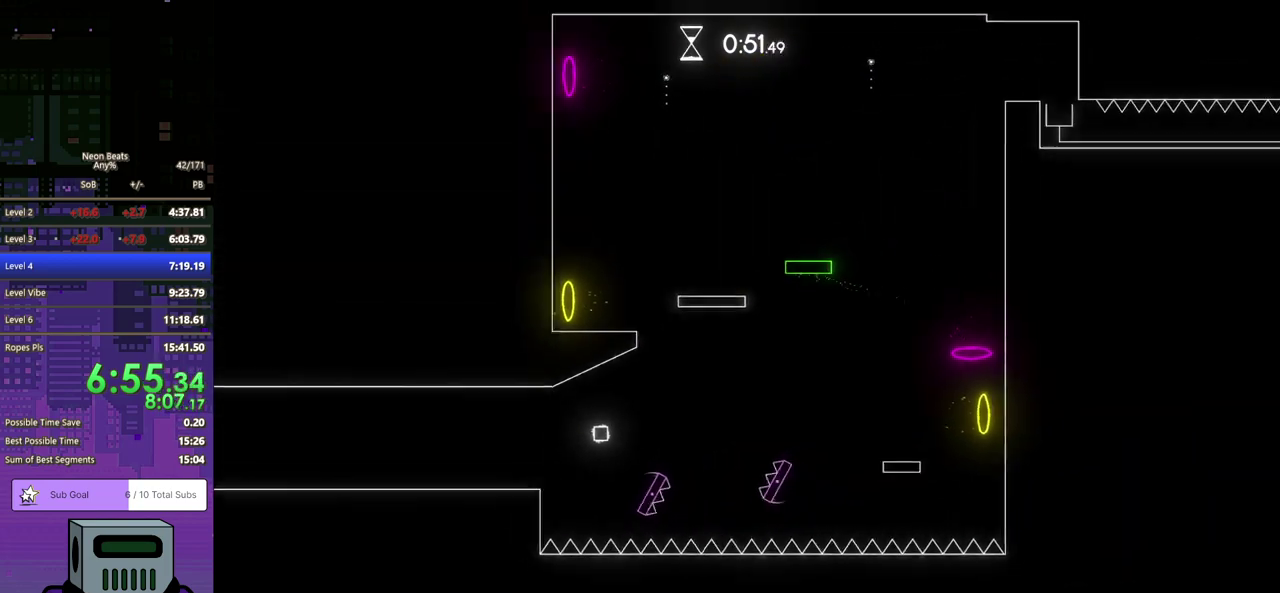
{"buttons": ["CROSS", "DPAD_DOWN", "DPAD_RIGHT"], "left_stick": "center", "events": [[450, "CROSS", "down"], [450, "DPAD_DOWN", "down"]]}
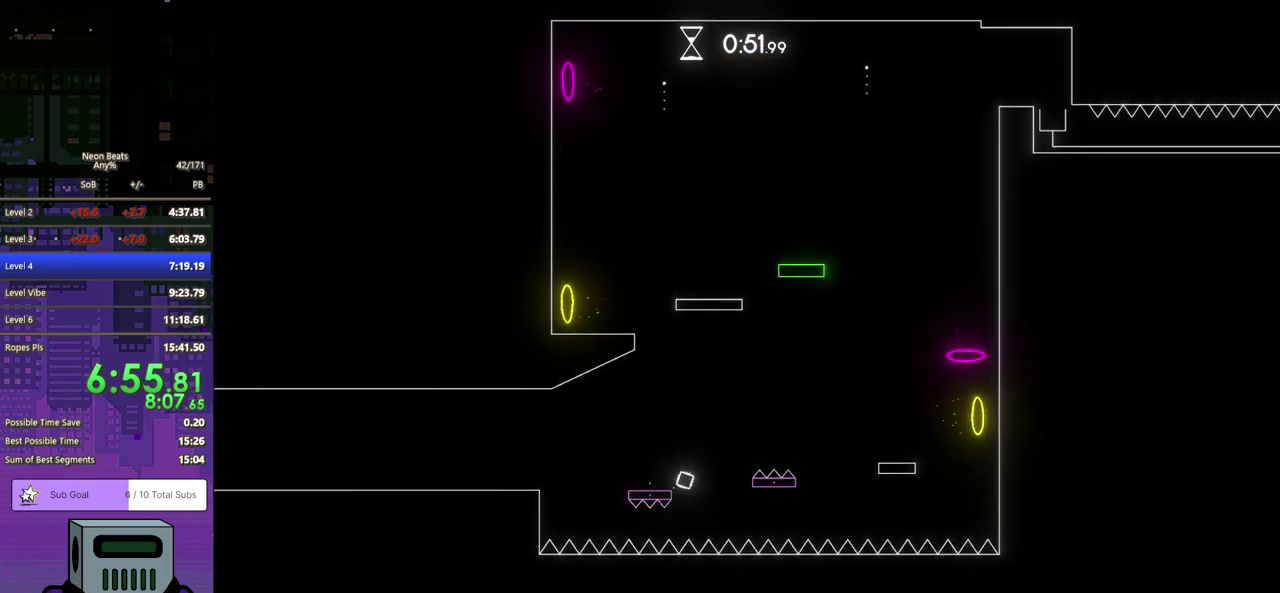
{"buttons": ["DPAD_DOWN", "DPAD_RIGHT"], "left_stick": "center", "events": [[250, "DPAD_DOWN", "up"], [300, "DPAD_RIGHT", "up"], [417, "CROSS", "up"], [417, "DPAD_RIGHT", "down"], [467, "DPAD_DOWN", "down"]]}
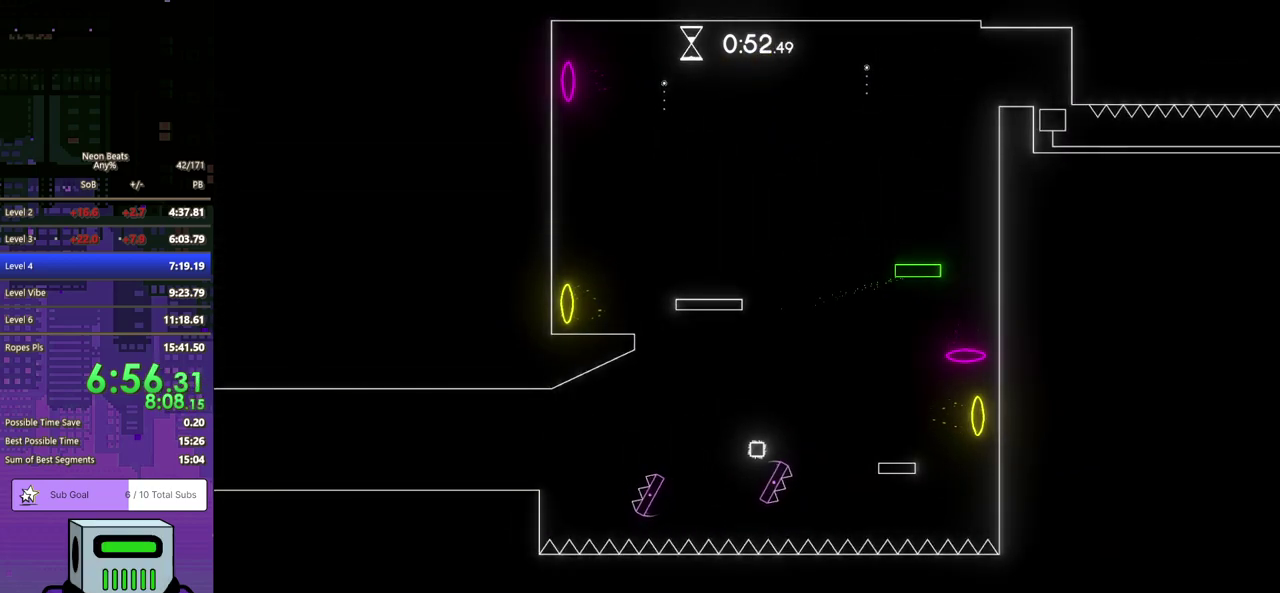
{"buttons": ["CROSS", "DPAD_DOWN", "DPAD_RIGHT"], "left_stick": "center", "events": [[283, "CROSS", "down"]]}
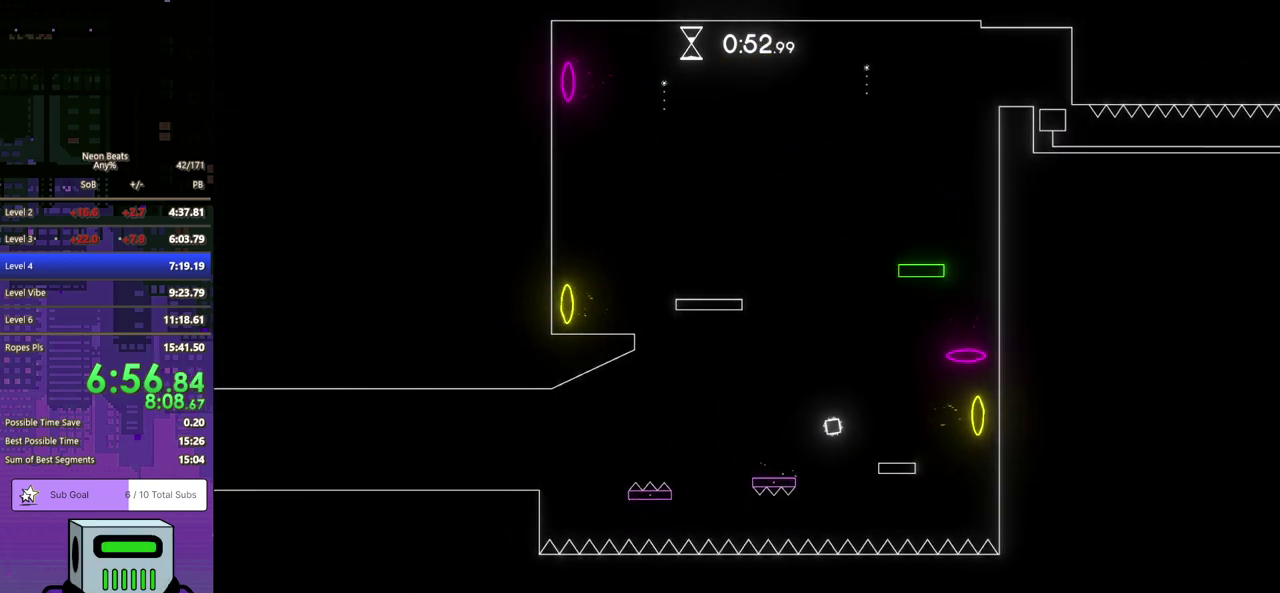
{"buttons": ["CROSS", "DPAD_DOWN", "DPAD_RIGHT"], "left_stick": "center", "events": [[33, "CROSS", "up"], [67, "DPAD_DOWN", "up"], [400, "DPAD_DOWN", "down"], [433, "CROSS", "down"]]}
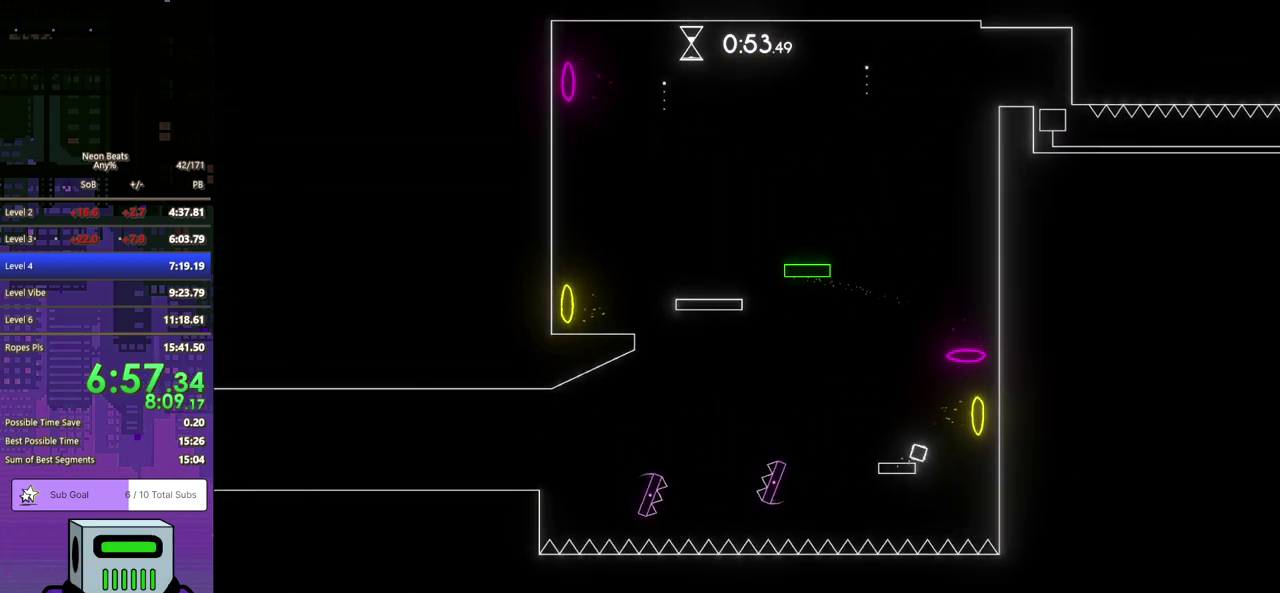
{"buttons": ["DPAD_RIGHT"], "left_stick": "center", "events": [[50, "CROSS", "up"], [217, "DPAD_DOWN", "up"]]}
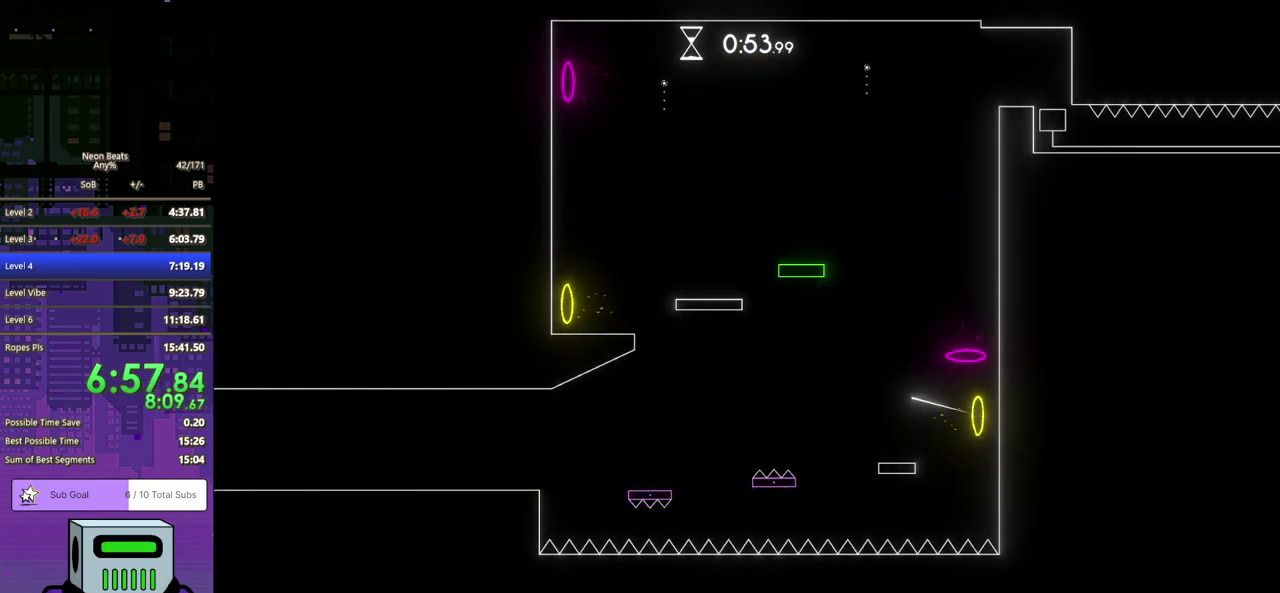
{"buttons": ["CROSS", "DPAD_RIGHT"], "left_stick": "center", "events": [[483, "CROSS", "down"]]}